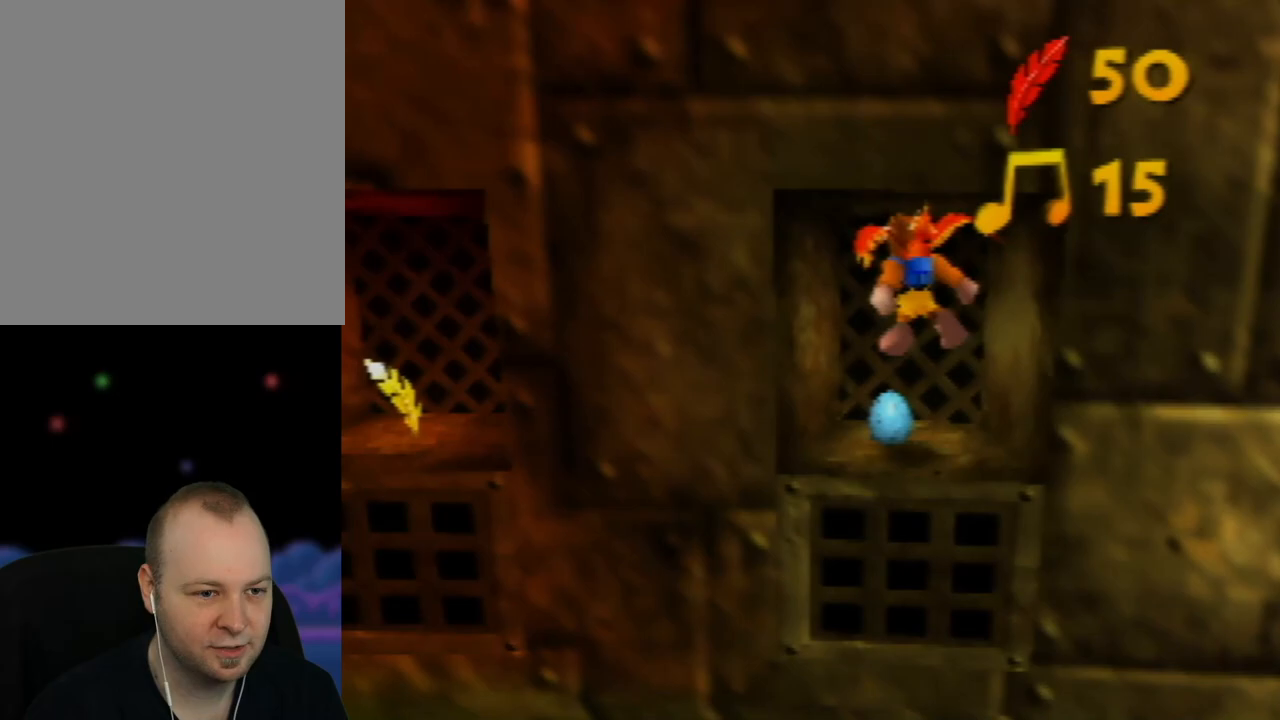
Gameplay with a controller (Nintendo layout); each line is a JSON object with the inputs held at the frame after it. "events" lists button and stick changes between this image and that frame as [ms after this image, input, new state], when the widget could be followed in between. Not read: L1 L3 R1 R3.
{"buttons": [], "left_stick": "down-left", "events": [[217, "left_stick", "center"], [233, "A", "up"], [400, "left_stick", "down-left"]]}
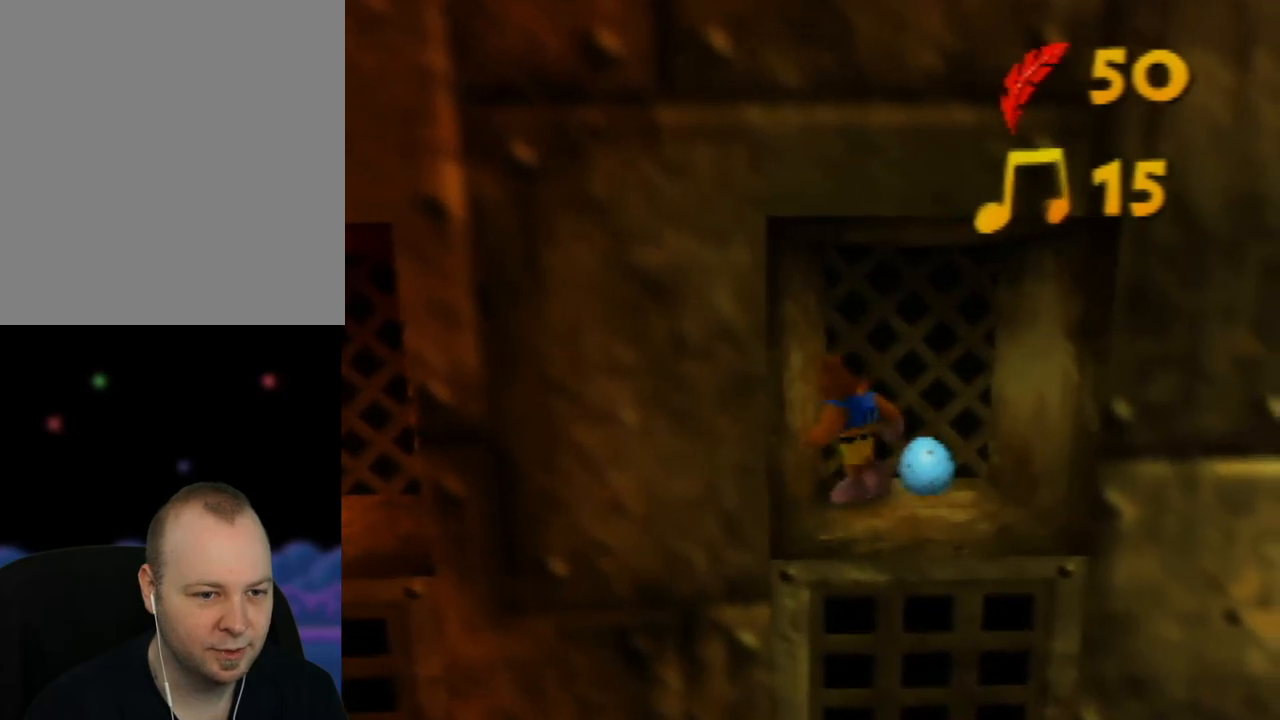
{"buttons": [], "left_stick": "down-left", "events": [[150, "A", "down"], [383, "A", "up"]]}
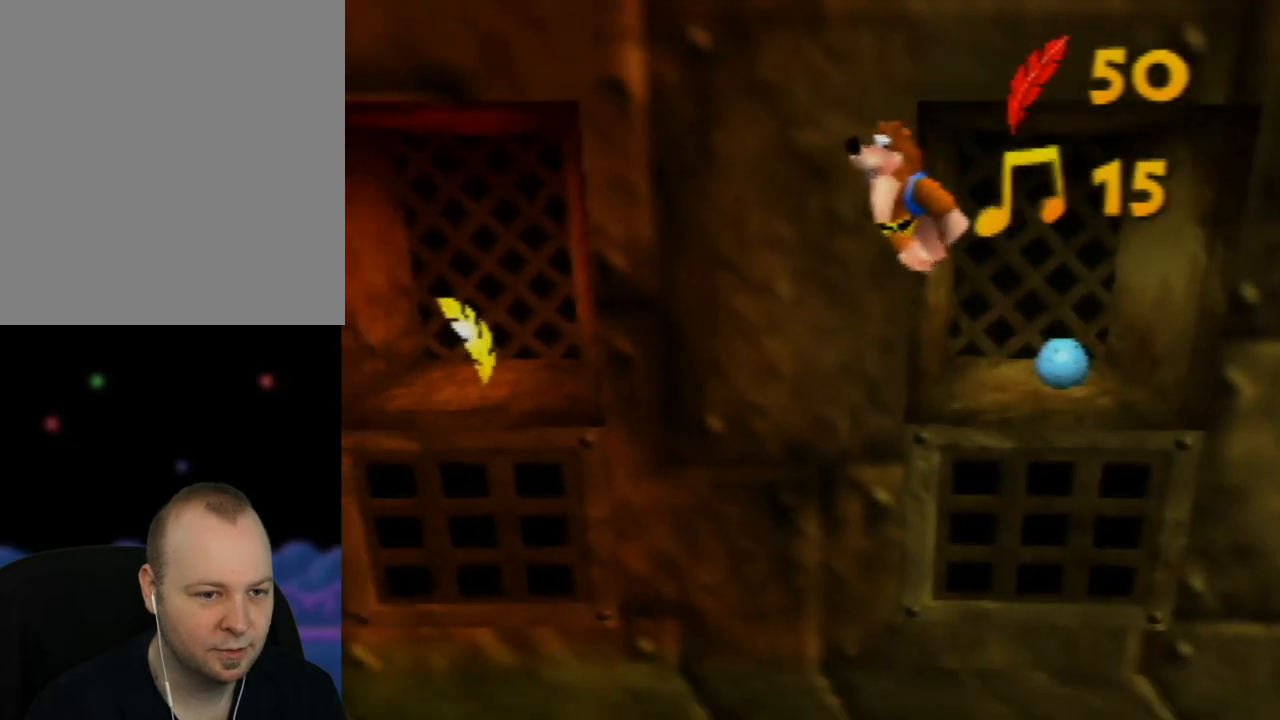
{"buttons": ["A"], "left_stick": "up", "events": [[17, "A", "down"], [100, "left_stick", "up-left"], [500, "left_stick", "up"]]}
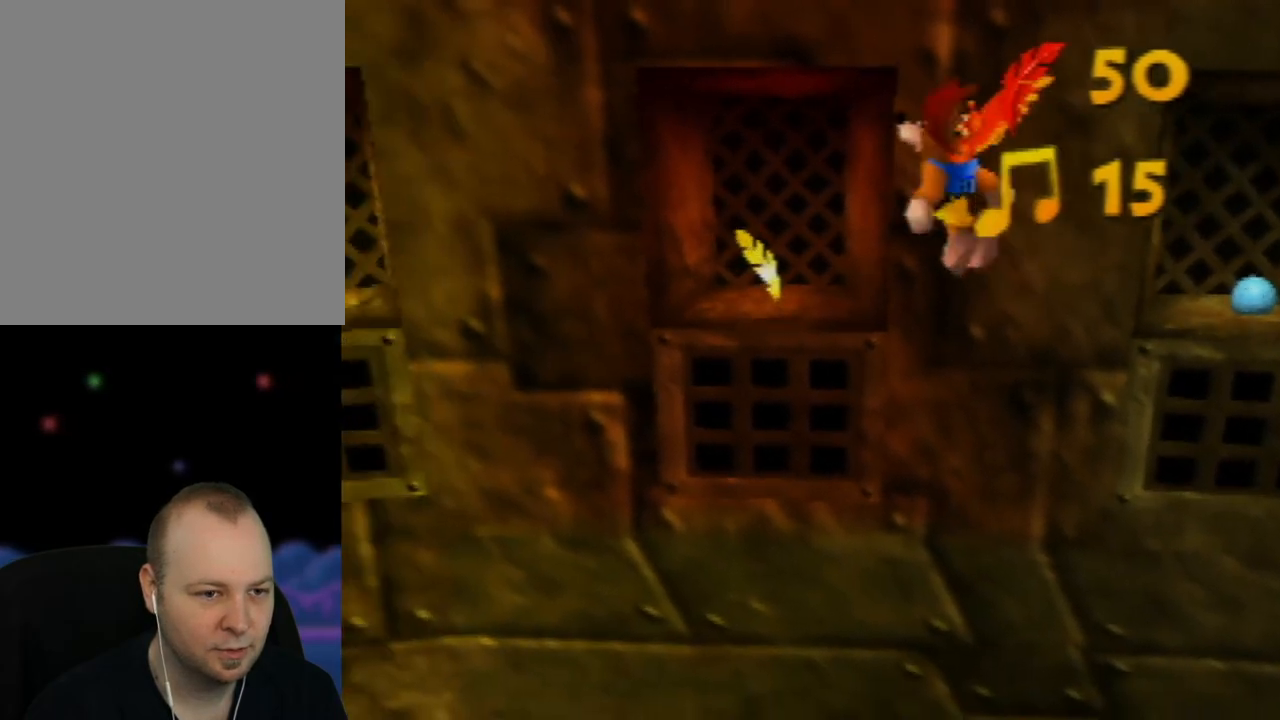
{"buttons": ["A"], "left_stick": "up", "events": []}
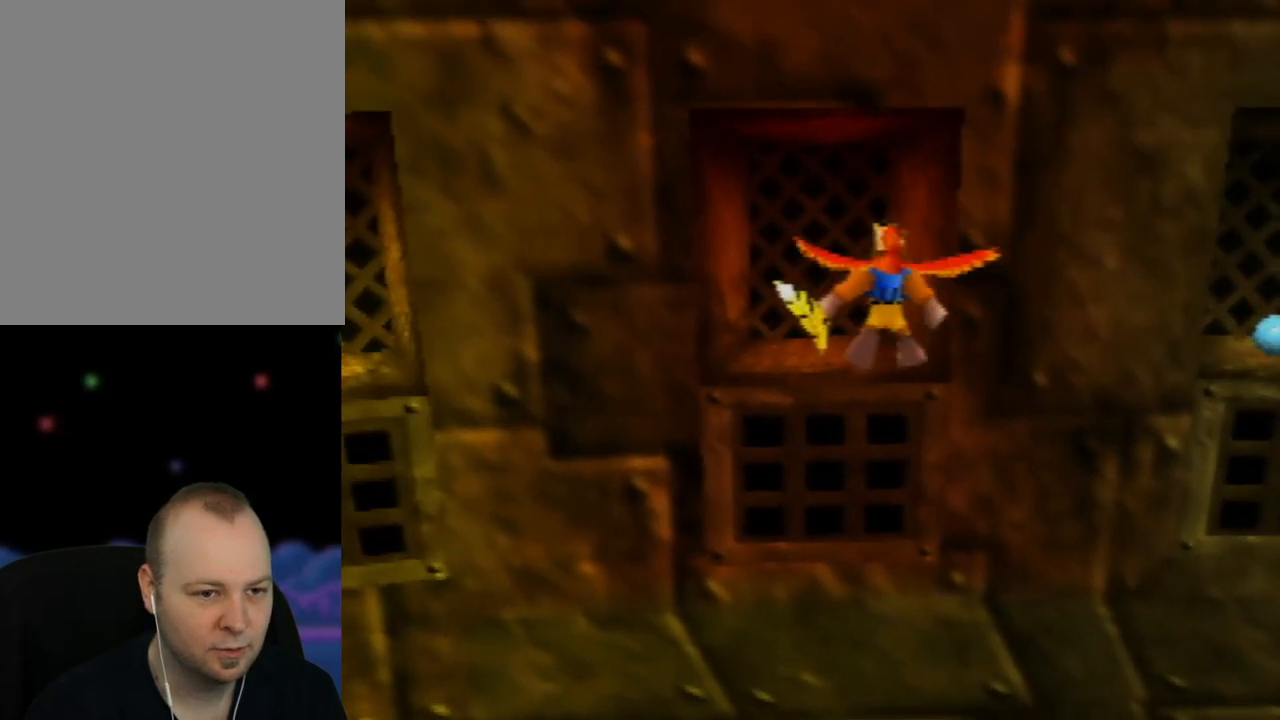
{"buttons": [], "left_stick": "up", "events": [[500, "A", "up"]]}
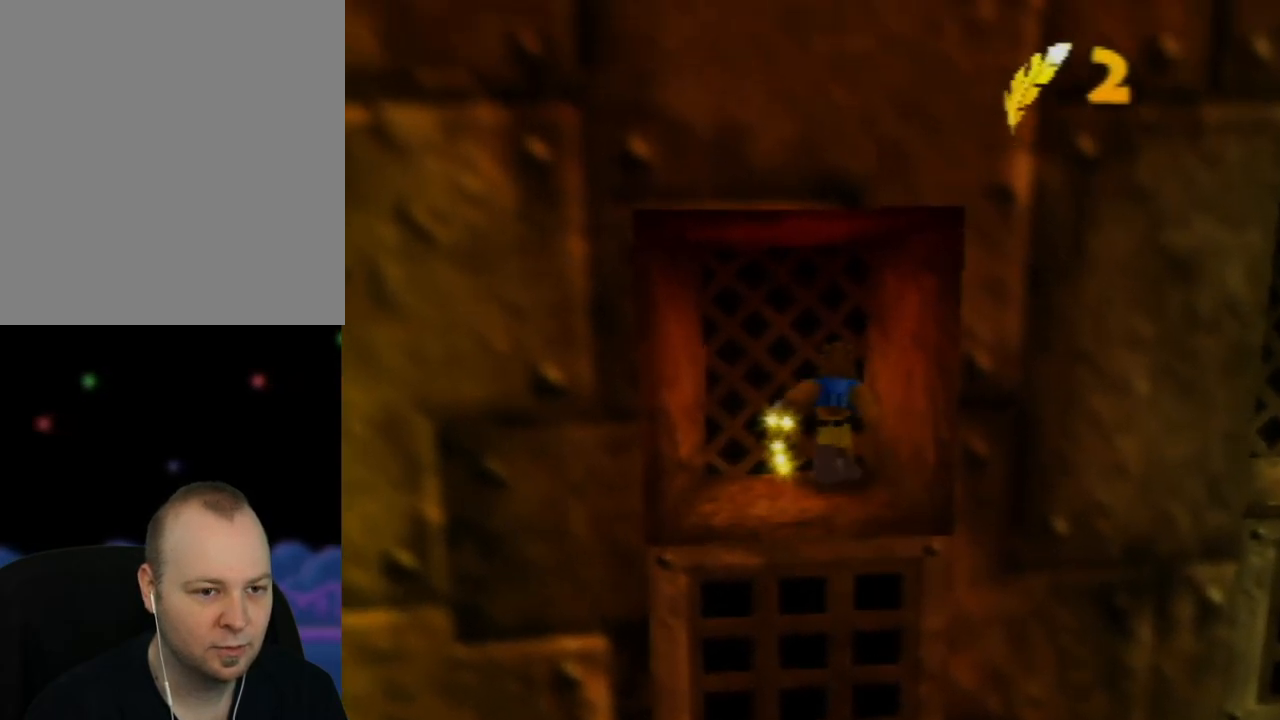
{"buttons": ["A"], "left_stick": "down-left", "events": [[117, "left_stick", "center"], [267, "left_stick", "down-left"], [483, "A", "down"]]}
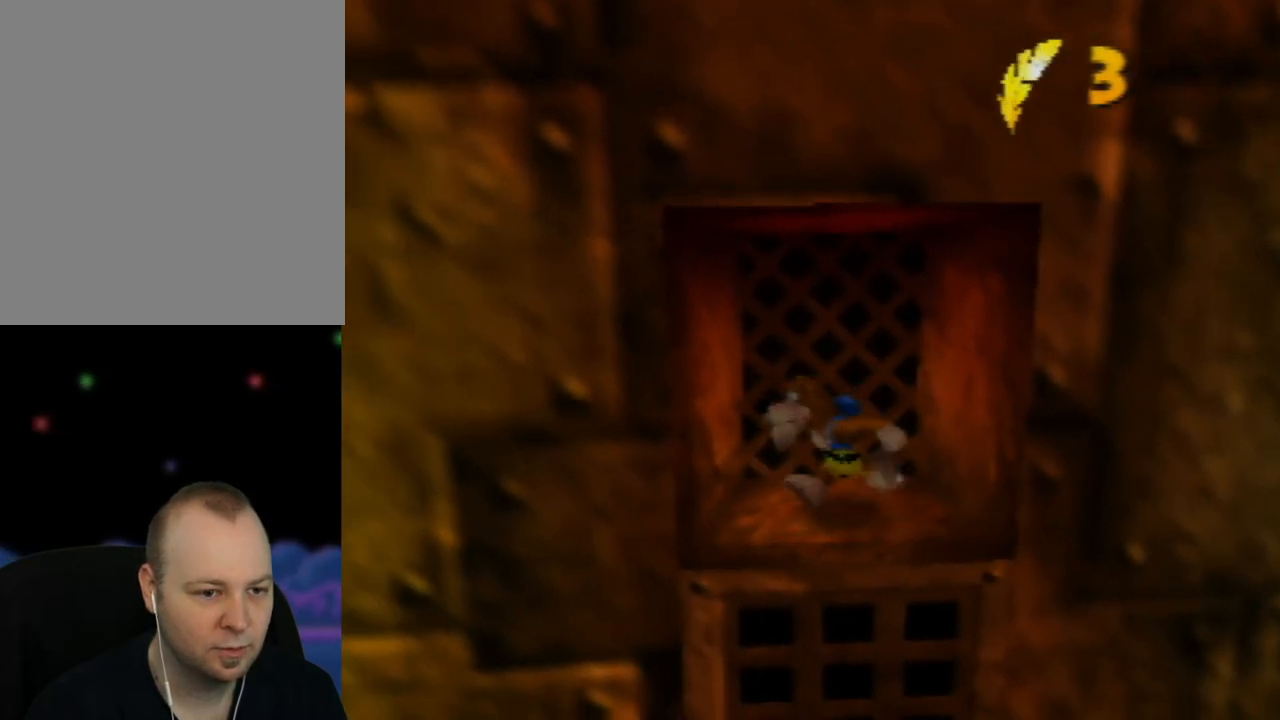
{"buttons": ["A"], "left_stick": "up-left", "events": [[250, "left_stick", "left"], [283, "A", "up"], [383, "left_stick", "up-left"], [417, "A", "down"]]}
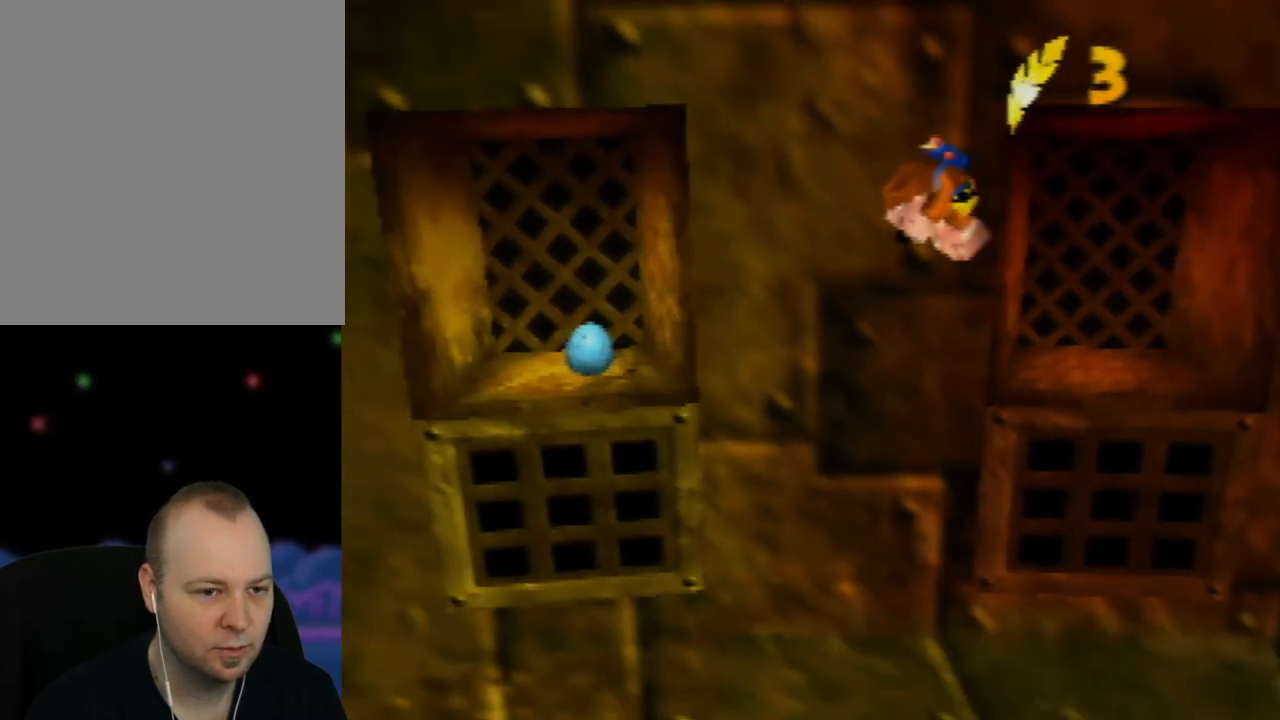
{"buttons": ["A"], "left_stick": "up-left", "events": []}
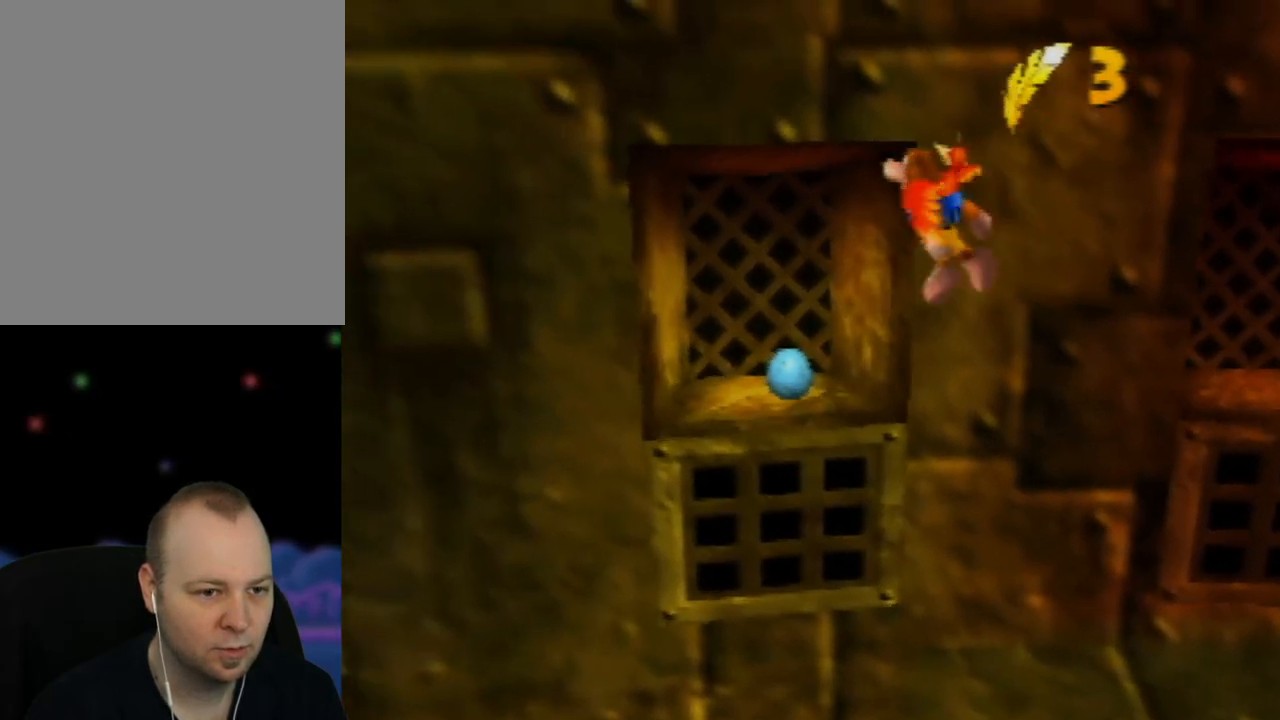
{"buttons": ["C_RIGHT"], "left_stick": "center", "events": [[317, "A", "up"], [350, "left_stick", "center"], [433, "C_RIGHT", "down"]]}
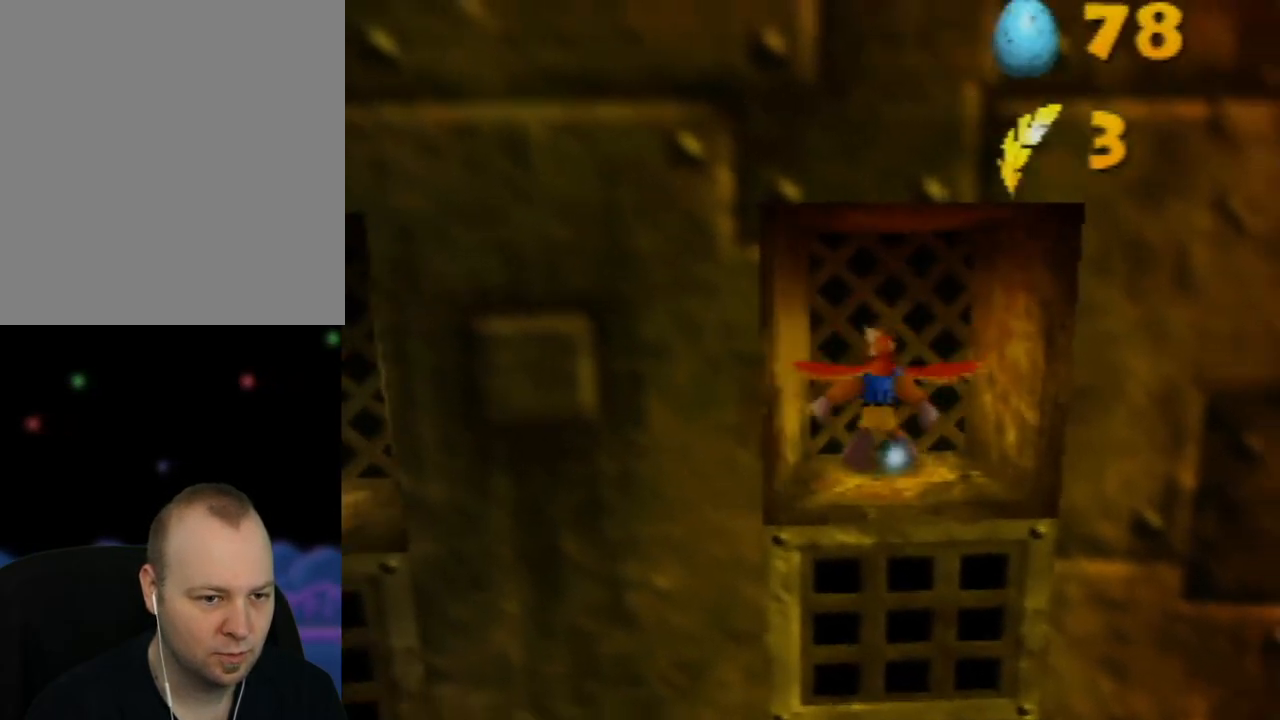
{"buttons": ["C_LEFT"], "left_stick": "center", "events": [[67, "C_RIGHT", "up"], [133, "C_RIGHT", "down"], [250, "C_RIGHT", "up"], [500, "C_LEFT", "down"]]}
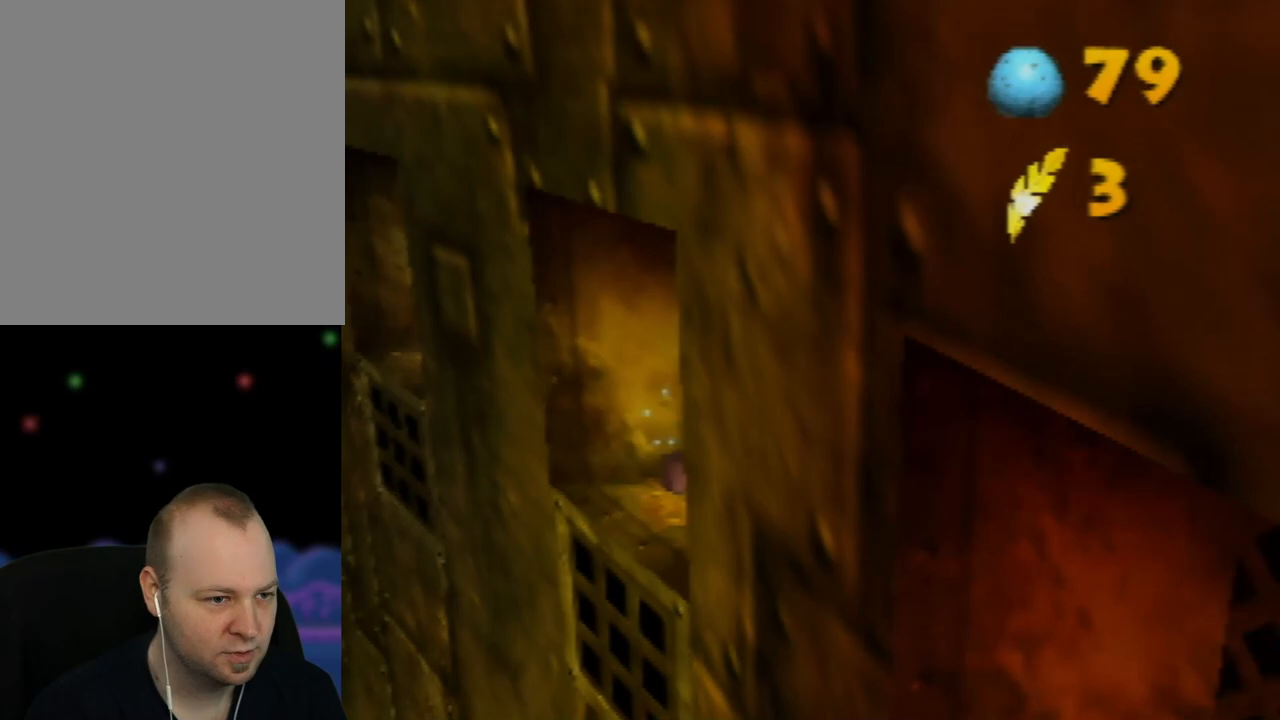
{"buttons": ["A"], "left_stick": "down-left", "events": [[100, "C_LEFT", "up"], [300, "left_stick", "down-left"], [433, "A", "down"]]}
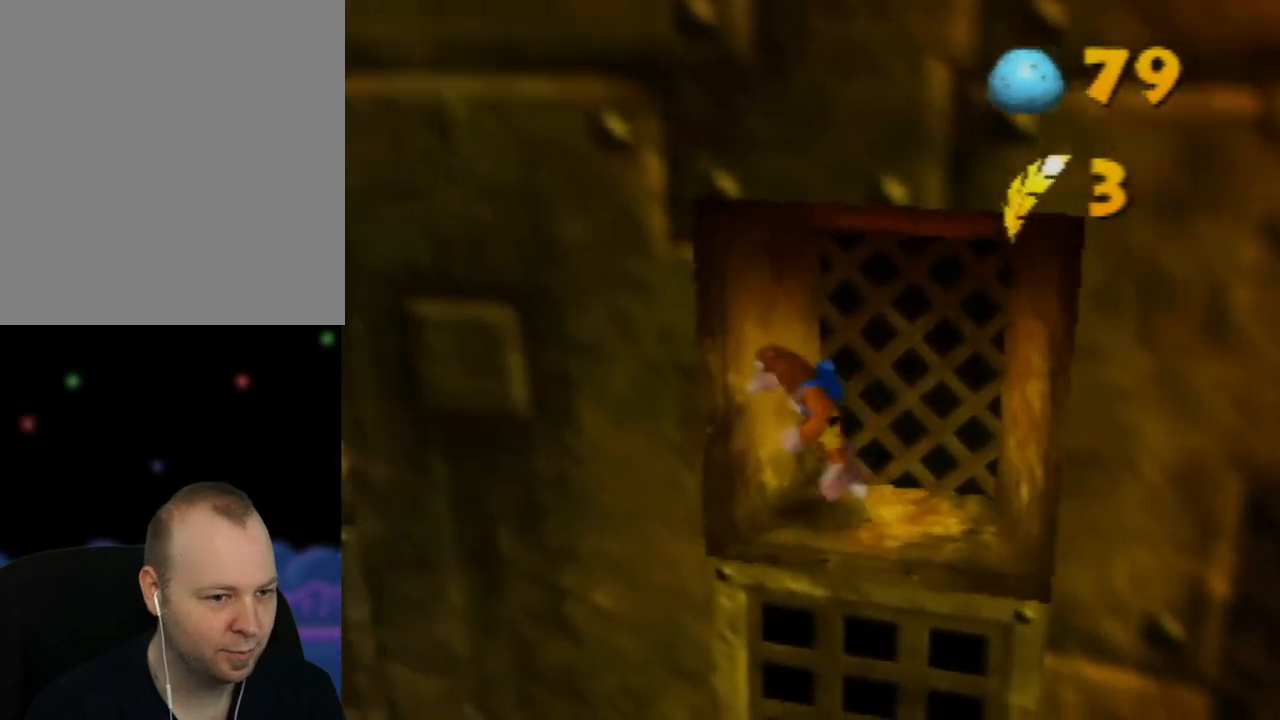
{"buttons": ["A"], "left_stick": "up-left", "events": [[317, "A", "up"], [383, "left_stick", "up-left"], [400, "A", "down"]]}
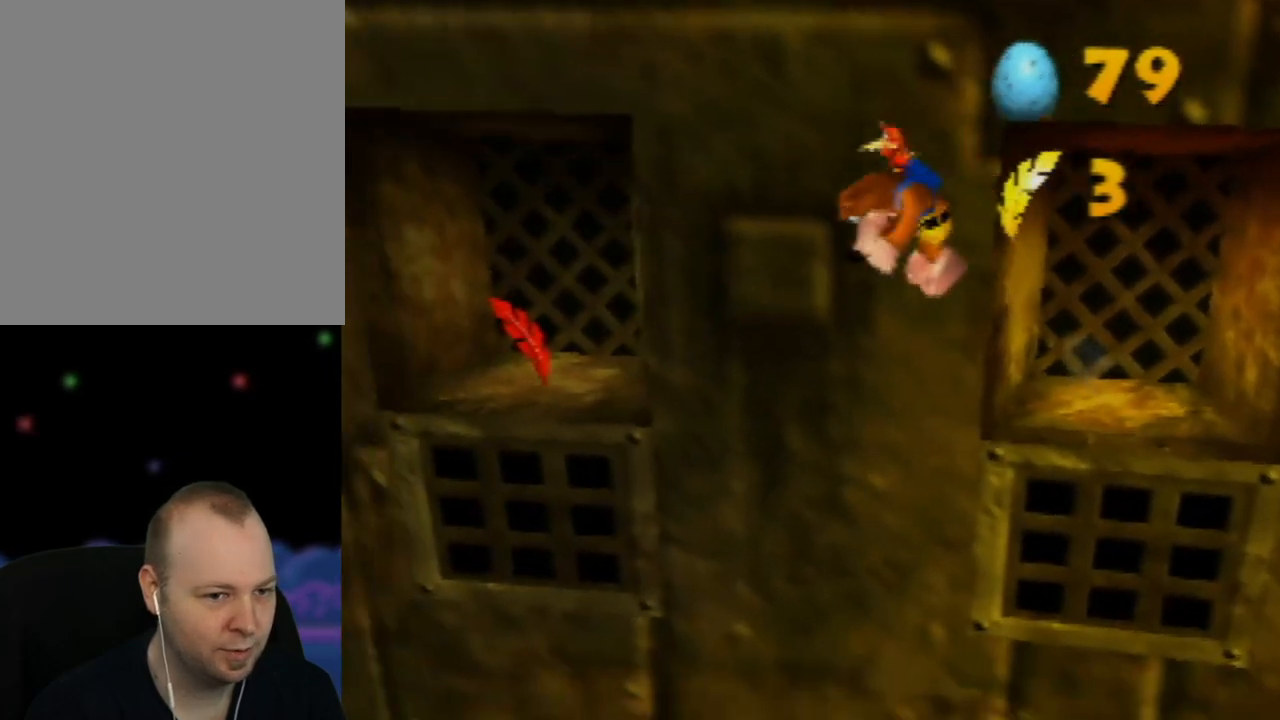
{"buttons": ["A"], "left_stick": "up-left", "events": []}
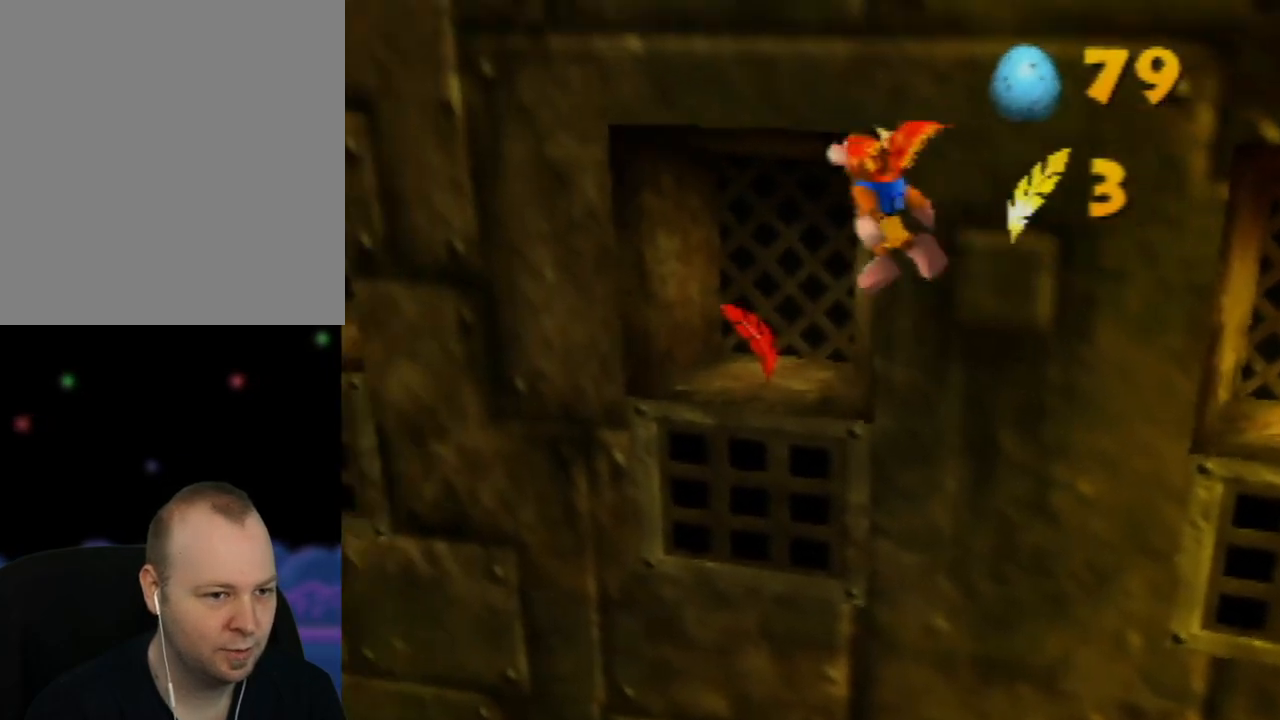
{"buttons": ["A"], "left_stick": "up-right", "events": [[17, "left_stick", "up"], [167, "left_stick", "up-right"]]}
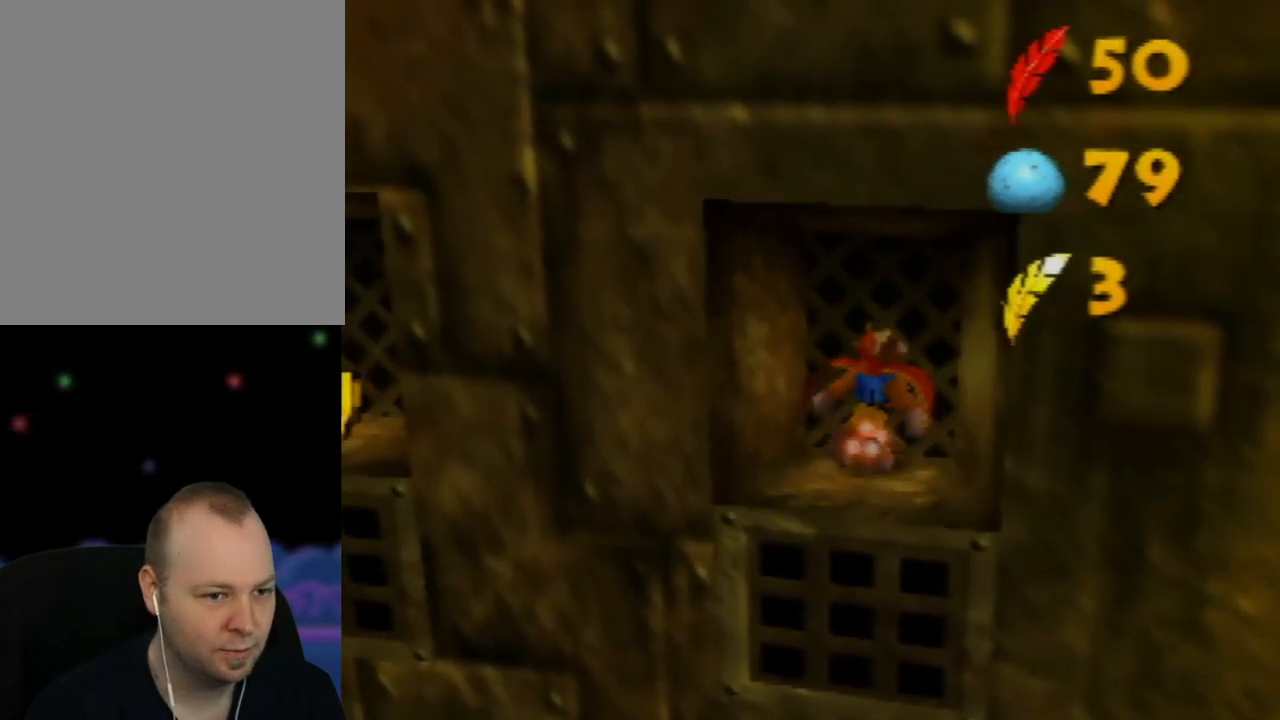
{"buttons": ["A"], "left_stick": "down-left", "events": [[17, "left_stick", "center"], [50, "A", "up"], [233, "left_stick", "down-left"], [433, "A", "down"]]}
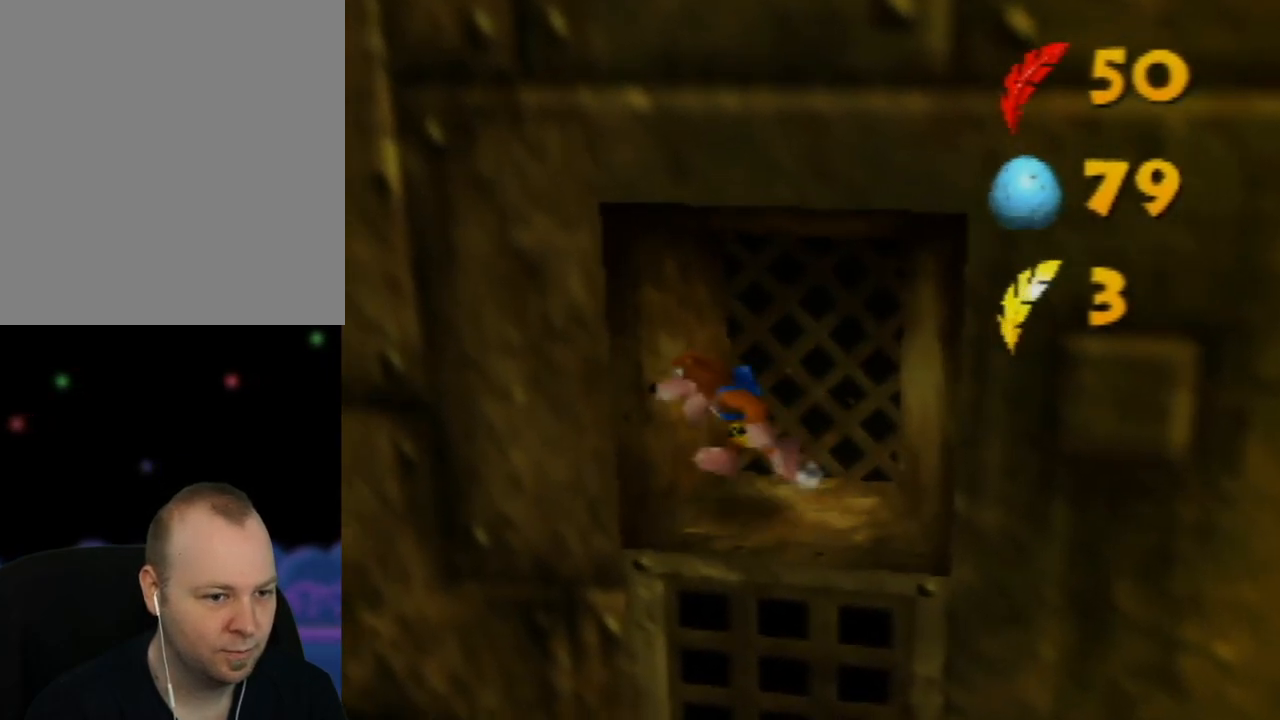
{"buttons": ["A"], "left_stick": "up-left", "events": [[283, "A", "up"], [350, "left_stick", "up-left"], [400, "A", "down"]]}
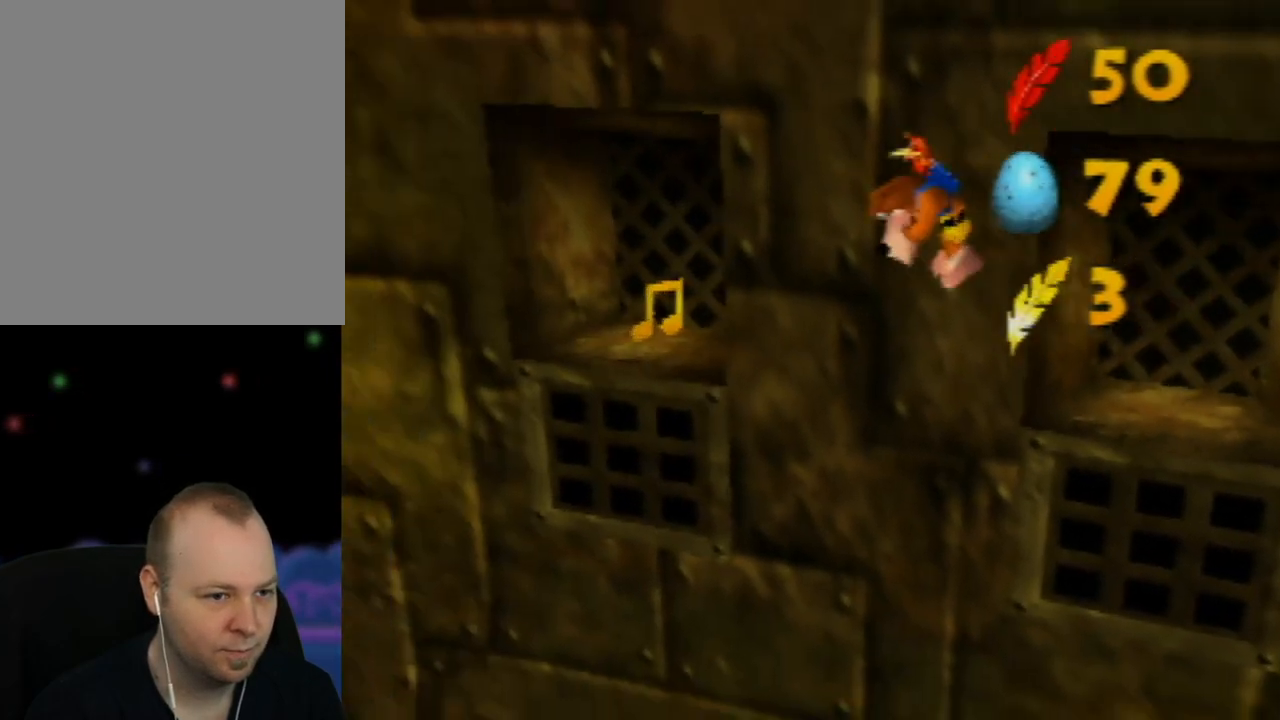
{"buttons": ["A"], "left_stick": "up", "events": [[283, "left_stick", "up"]]}
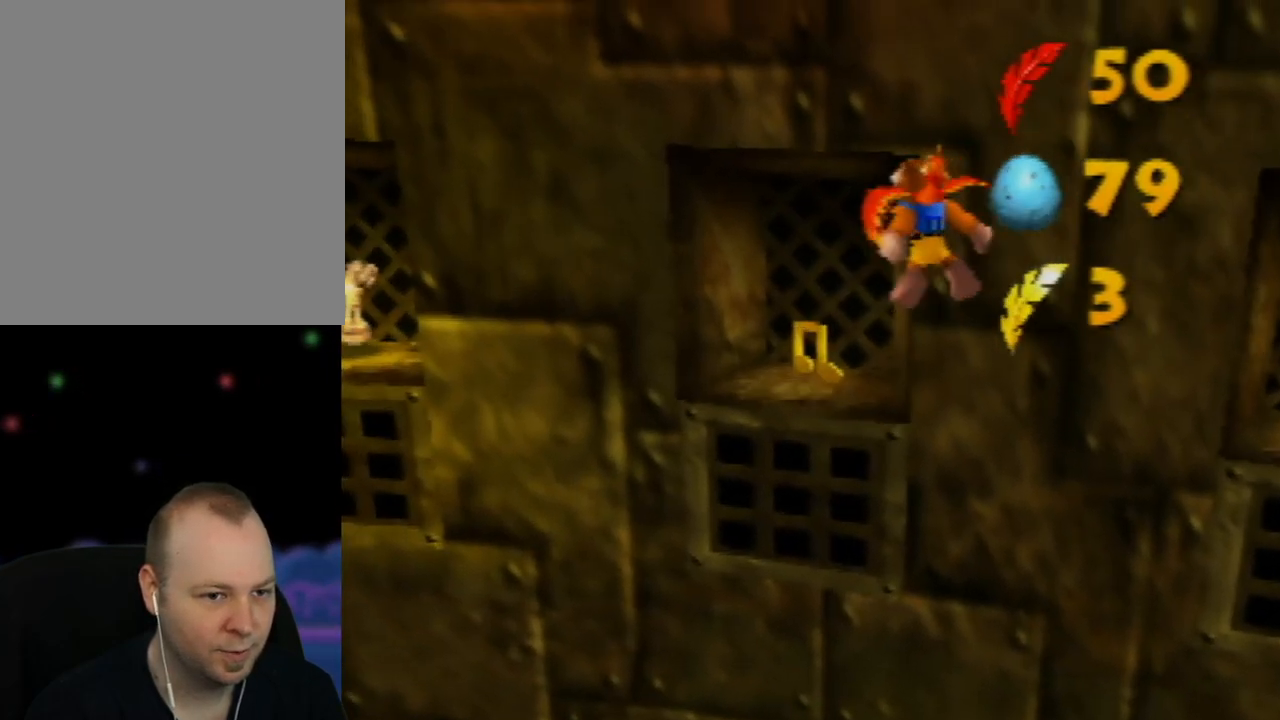
{"buttons": ["A"], "left_stick": "up-right", "events": [[167, "left_stick", "up-right"]]}
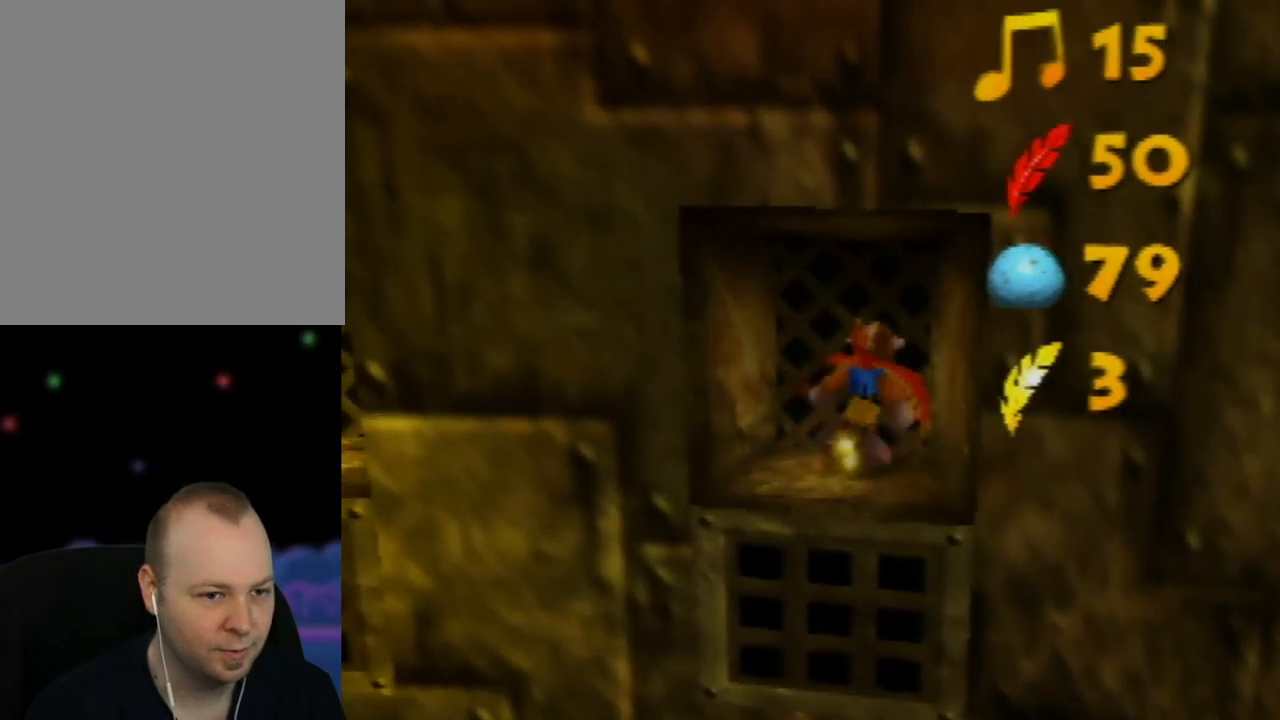
{"buttons": ["A"], "left_stick": "down-left", "events": [[17, "left_stick", "center"], [50, "A", "up"], [183, "left_stick", "down-left"], [467, "A", "down"]]}
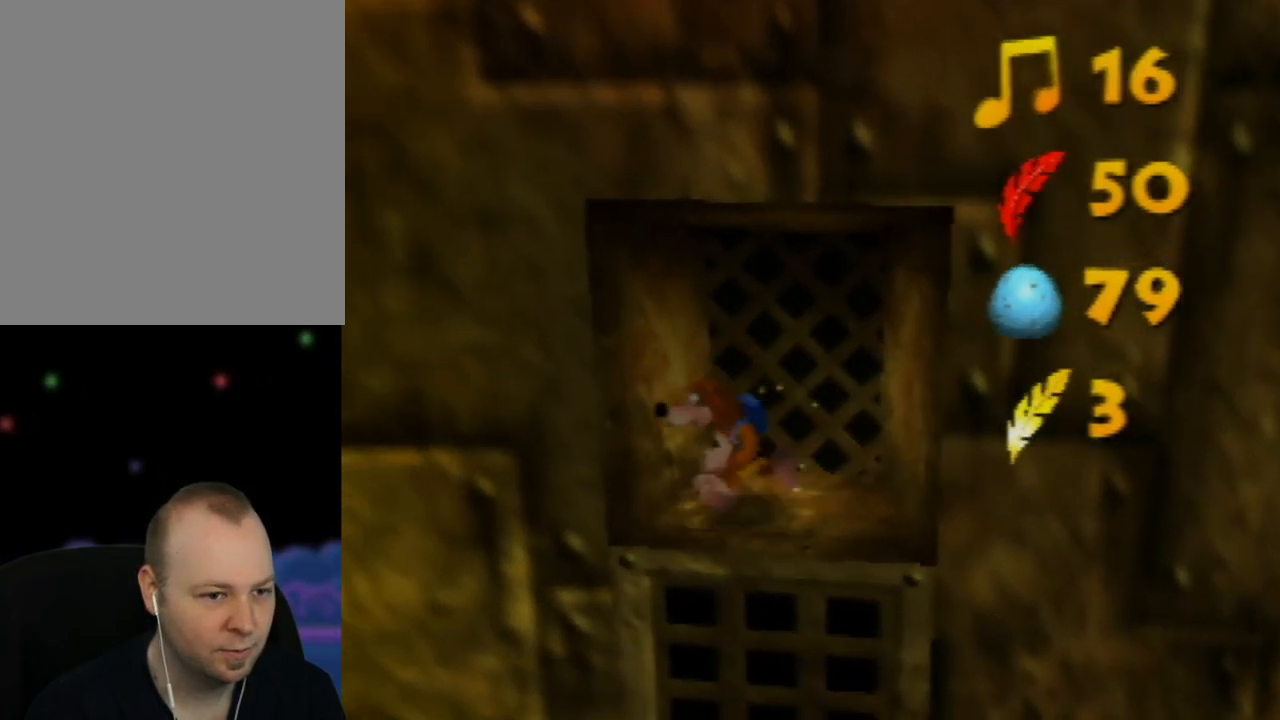
{"buttons": ["A"], "left_stick": "up-left", "events": [[317, "A", "up"], [317, "left_stick", "up-left"], [417, "A", "down"]]}
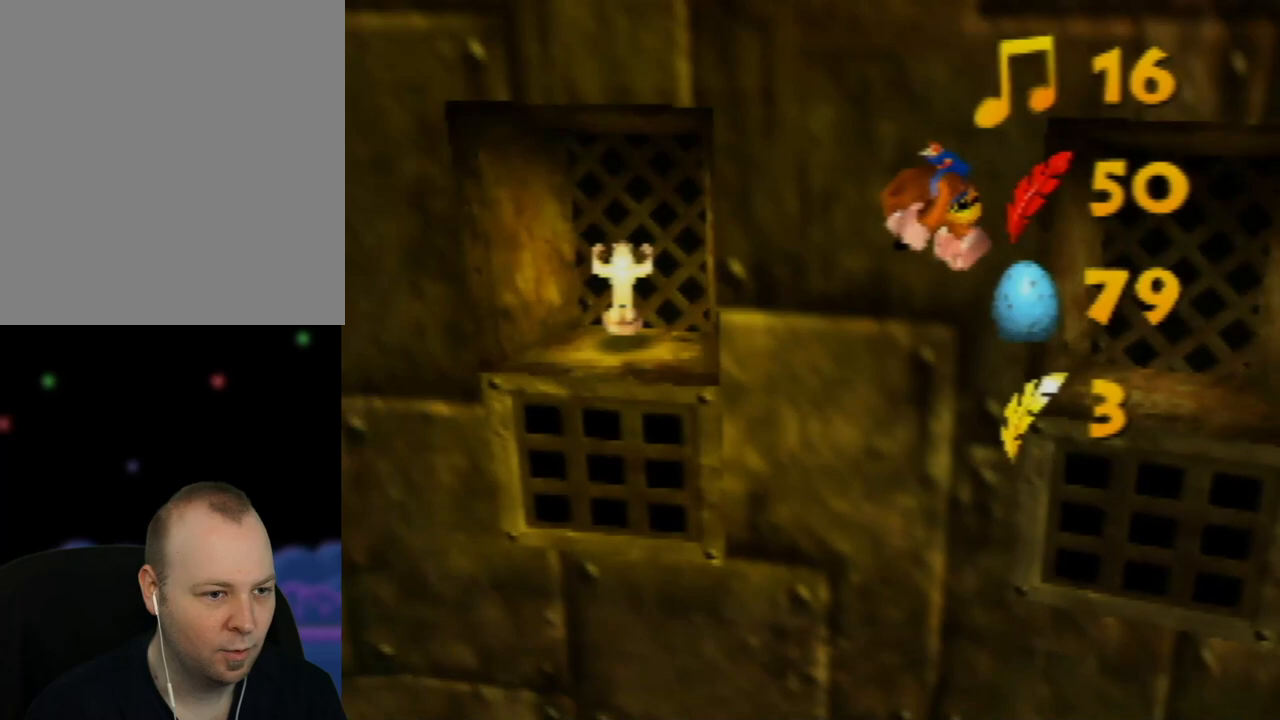
{"buttons": ["A"], "left_stick": "up", "events": [[400, "left_stick", "up"]]}
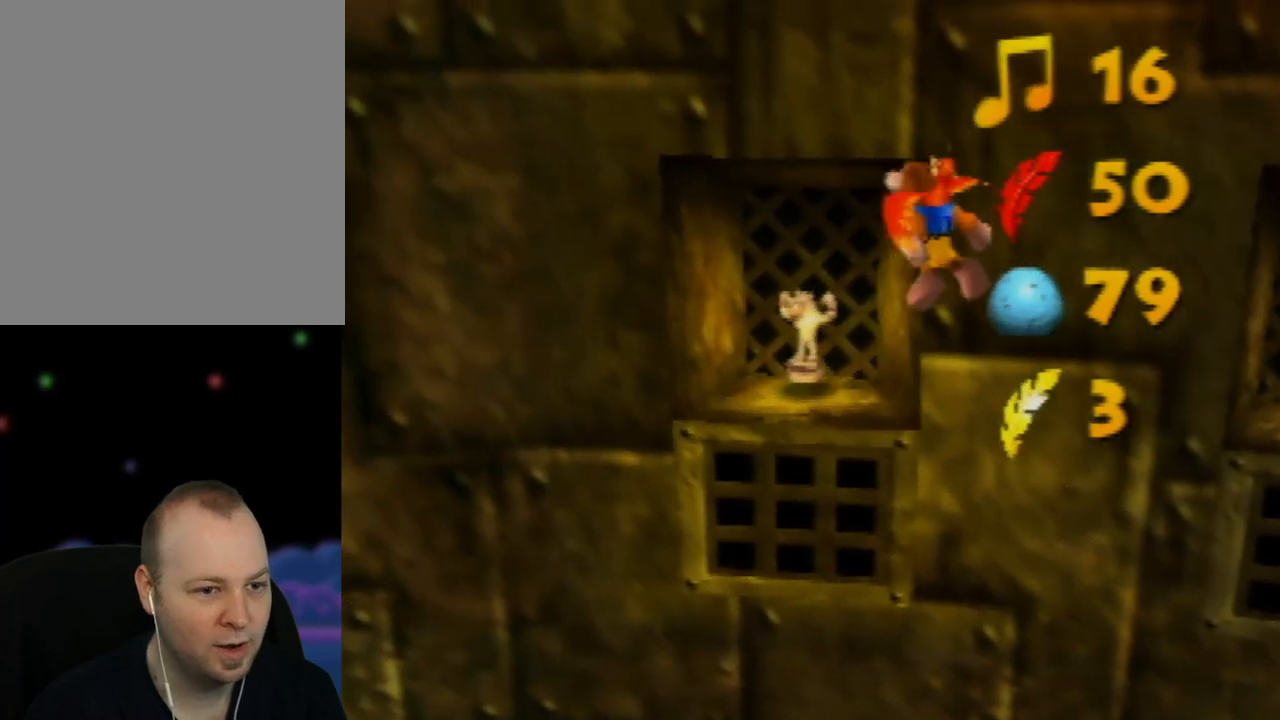
{"buttons": ["A"], "left_stick": "up", "events": [[117, "left_stick", "up-right"], [383, "left_stick", "up"]]}
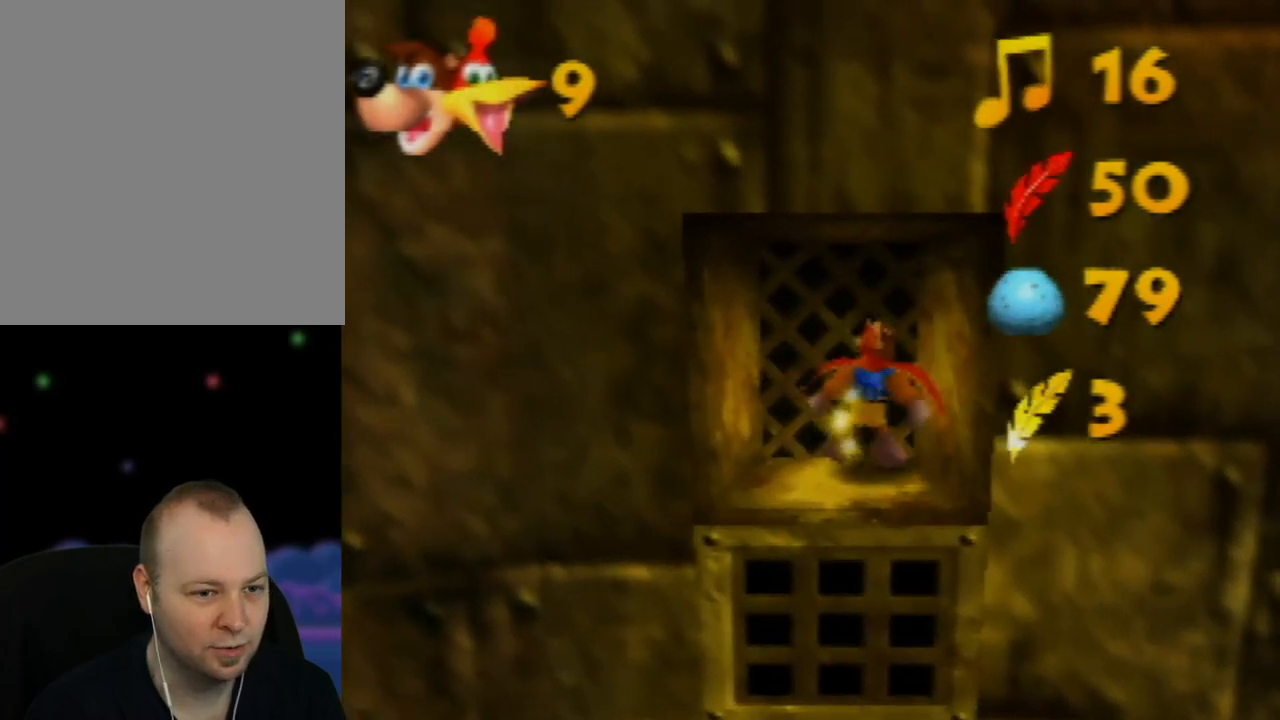
{"buttons": ["C_RIGHT"], "left_stick": "down-left", "events": [[67, "A", "up"], [67, "left_stick", "center"], [233, "C_RIGHT", "down"], [333, "C_RIGHT", "up"], [433, "C_RIGHT", "down"], [483, "left_stick", "down-left"]]}
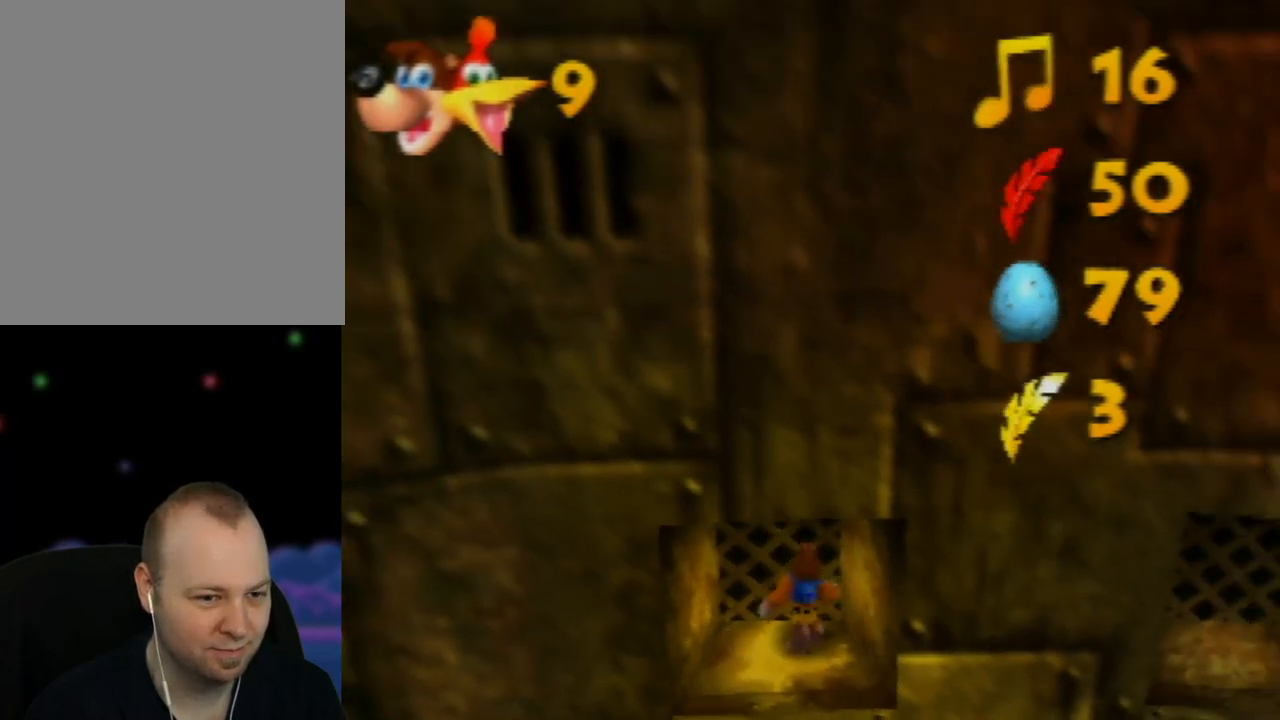
{"buttons": [], "left_stick": "center", "events": [[50, "C_RIGHT", "up"], [100, "left_stick", "center"]]}
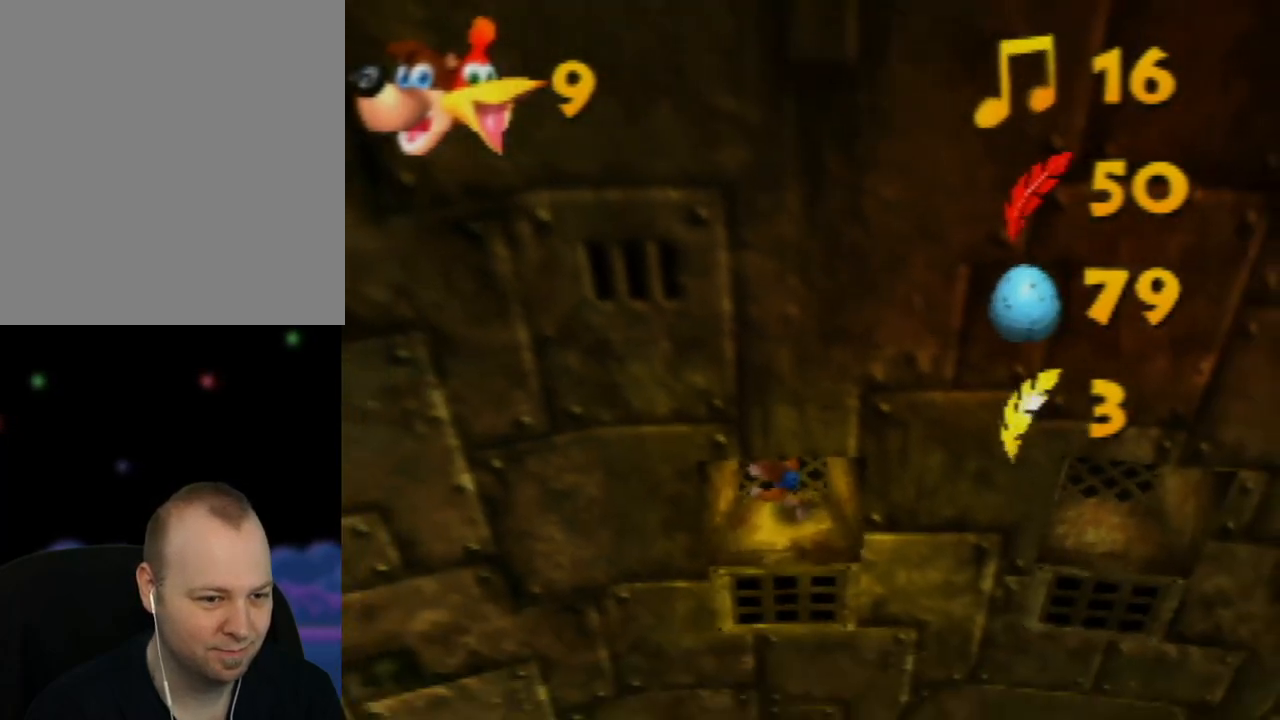
{"buttons": [], "left_stick": "center", "events": []}
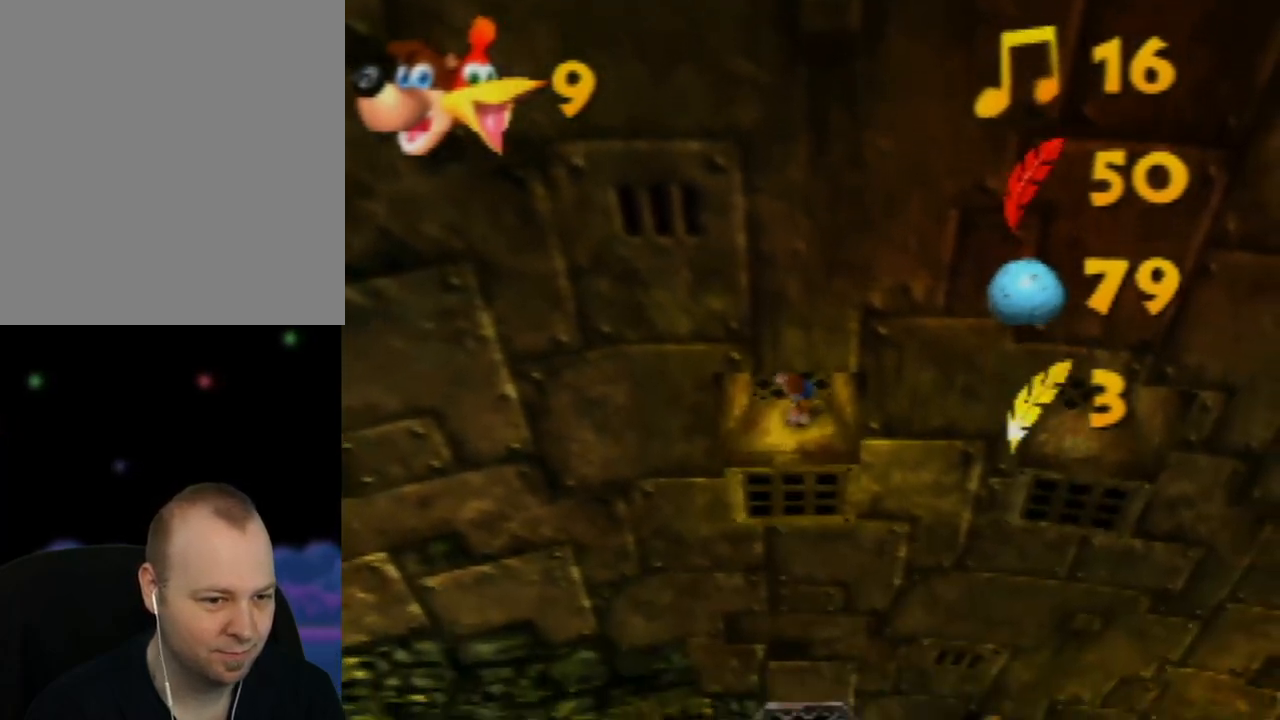
{"buttons": ["A"], "left_stick": "down", "events": [[250, "left_stick", "down"], [433, "A", "down"]]}
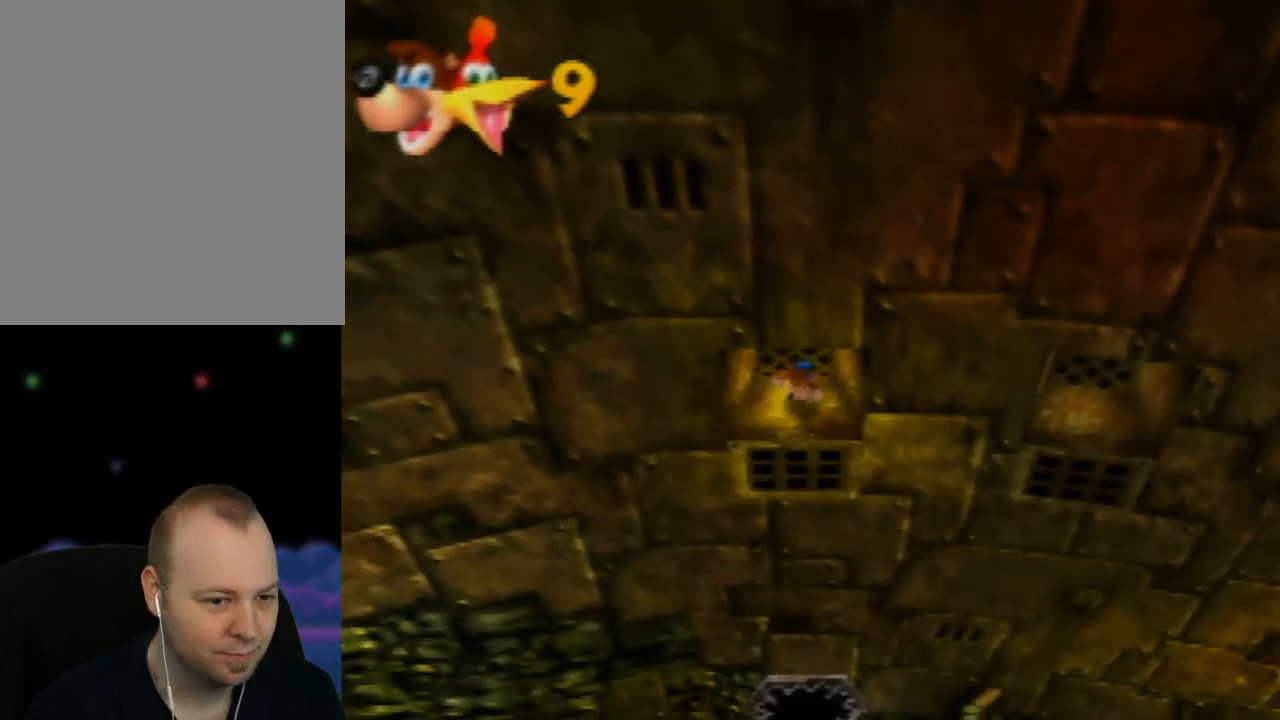
{"buttons": [], "left_stick": "down", "events": [[233, "A", "up"]]}
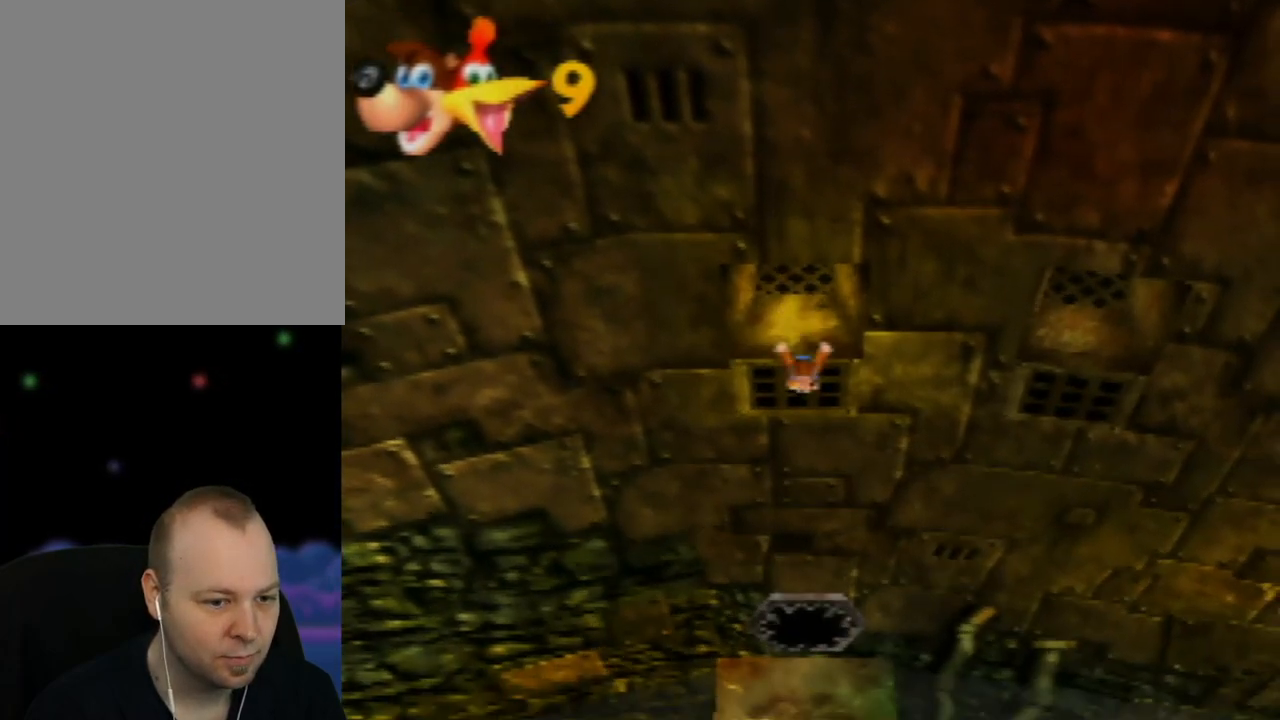
{"buttons": [], "left_stick": "up-left", "events": [[300, "left_stick", "center"], [400, "left_stick", "up-left"]]}
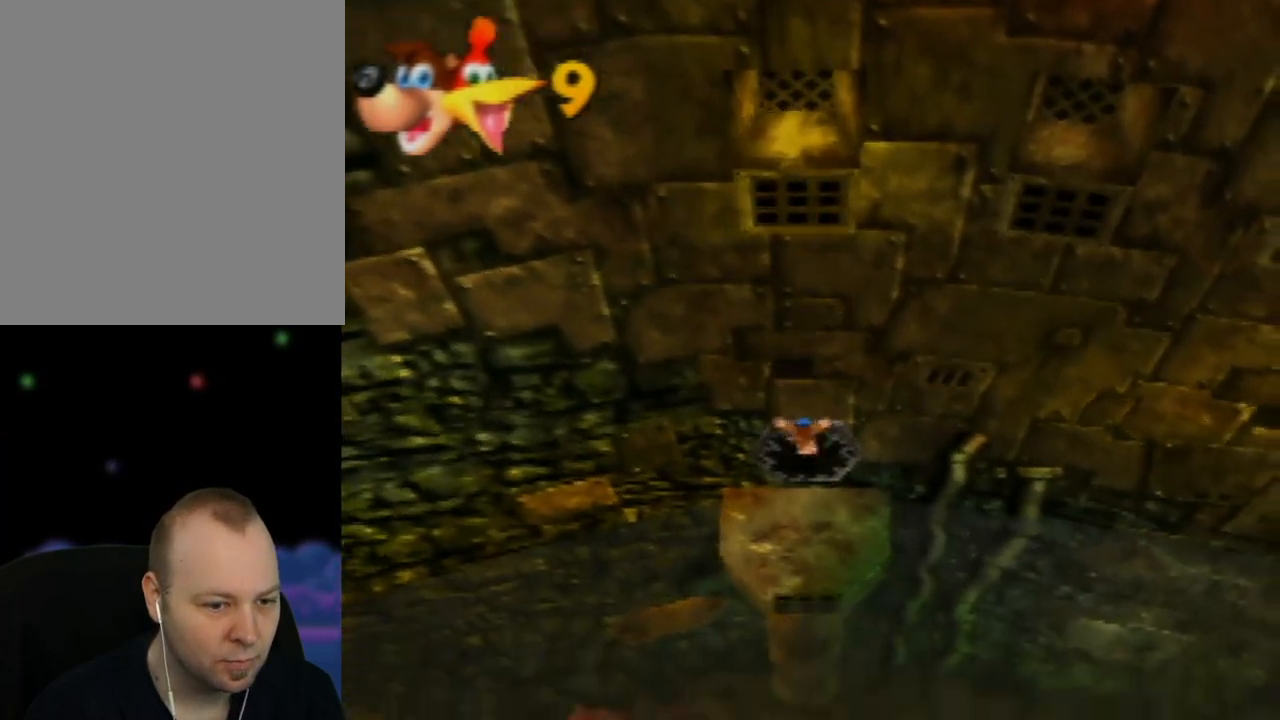
{"buttons": ["A"], "left_stick": "up-left", "events": [[17, "A", "down"]]}
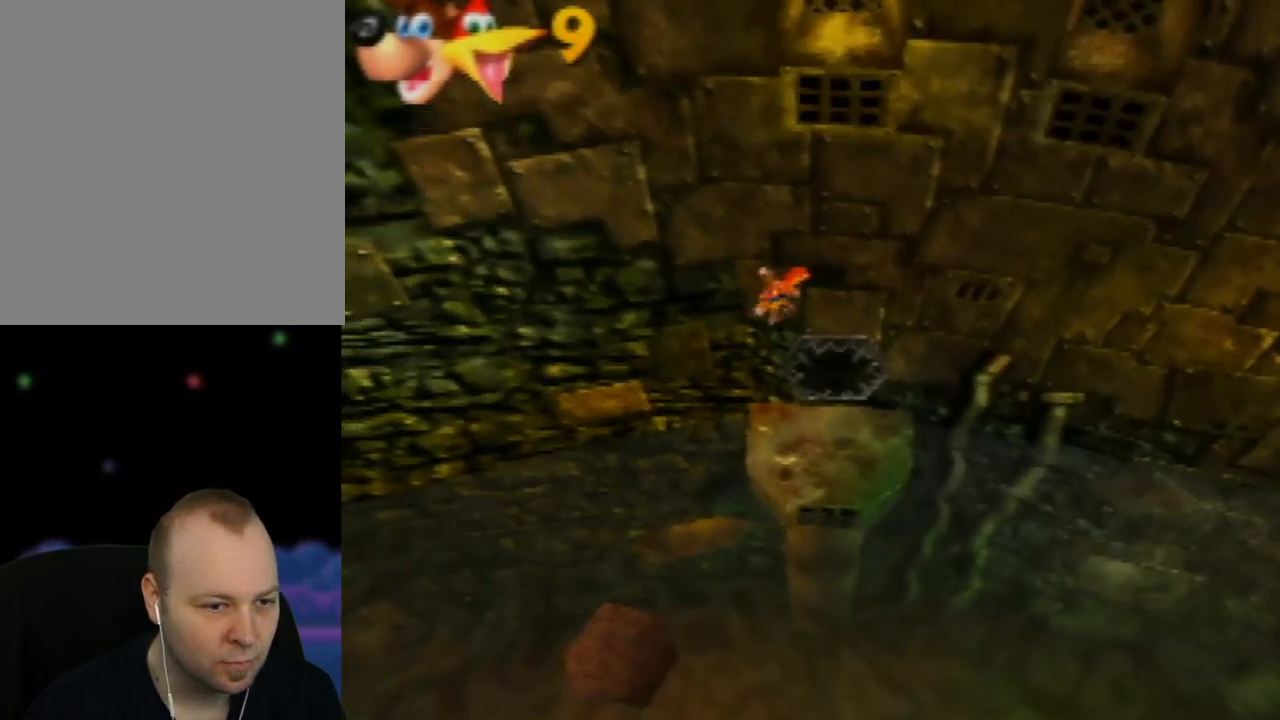
{"buttons": ["A"], "left_stick": "center", "events": [[17, "left_stick", "up-right"], [267, "left_stick", "center"]]}